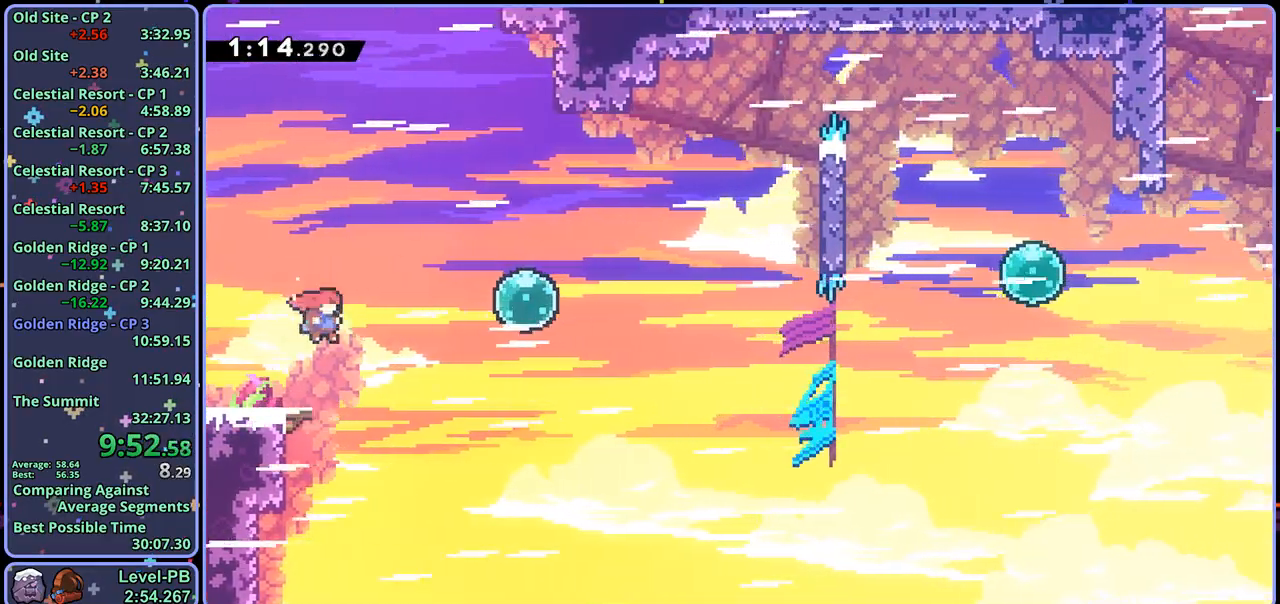
Gameplay with a controller (PlayStation layout); each line is a JSON object with the inputs held at the frame after it. "events" lists button and stick changes between this image and that frame as [ms after this image, input, new state], when the widget could be followed in between.
{"buttons": [], "left_stick": "up-right", "right_stick": "center", "events": [[50, "CROSS", "up"], [117, "R1", "up"], [217, "left_stick", "up-right"], [267, "R1", "down"], [433, "R1", "up"]]}
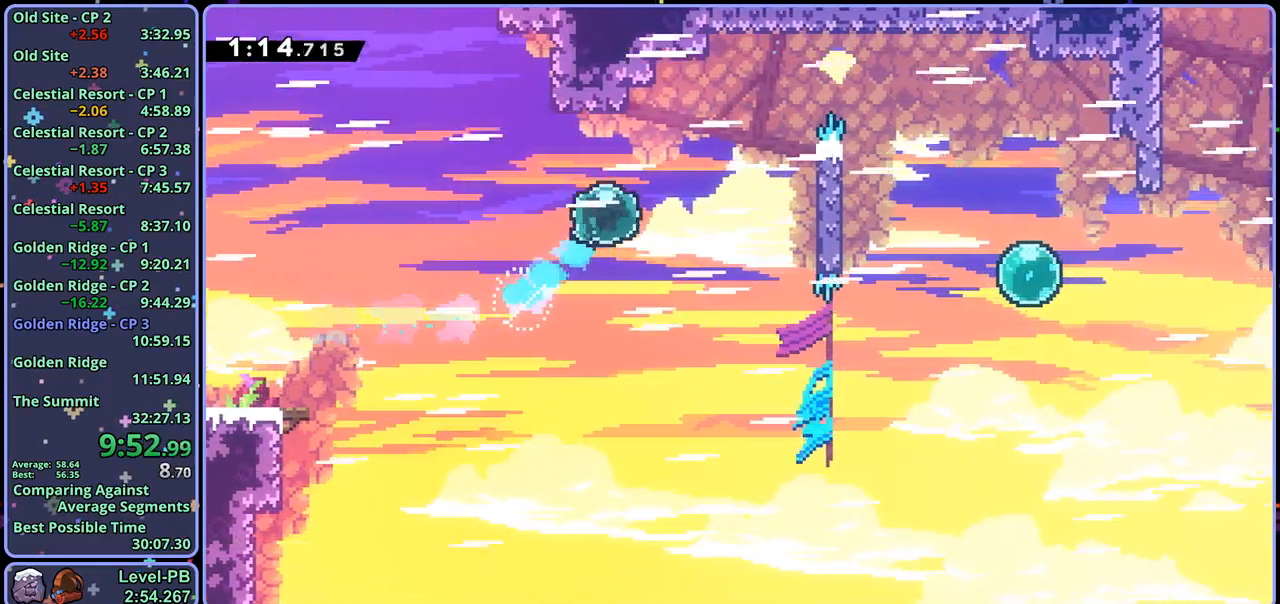
{"buttons": ["CROSS", "L1"], "left_stick": "right", "right_stick": "center", "events": [[67, "left_stick", "right"], [133, "R1", "down"], [283, "R1", "up"], [367, "L1", "down"], [433, "CROSS", "down"]]}
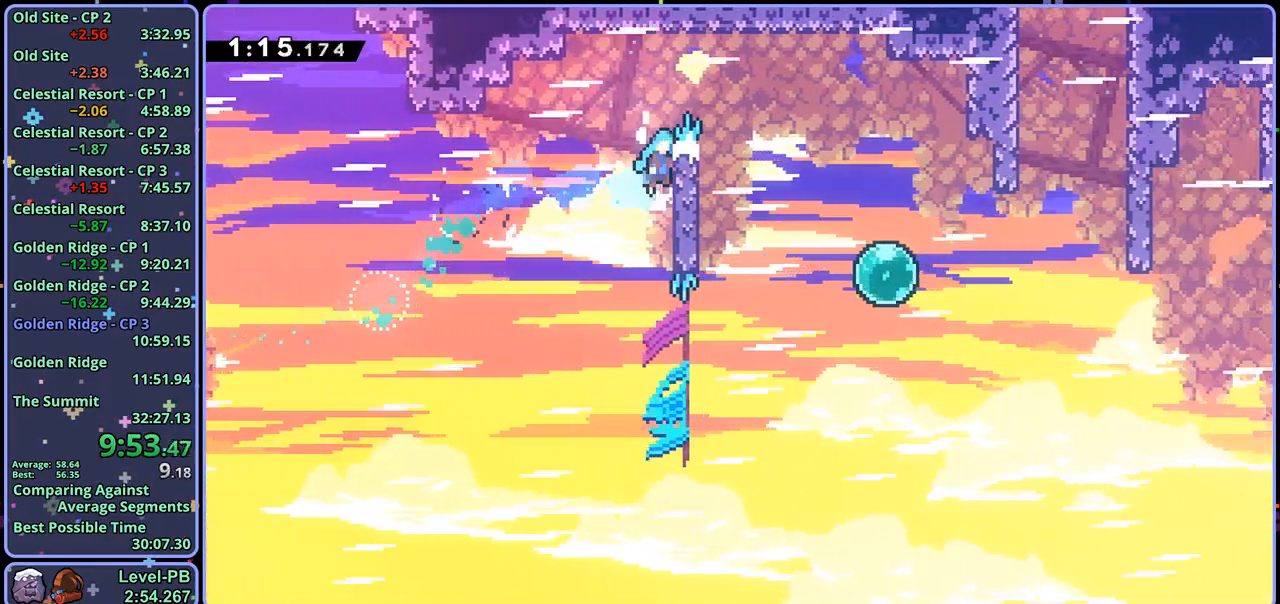
{"buttons": ["CROSS"], "left_stick": "right", "right_stick": "center", "events": [[33, "CROSS", "up"], [83, "CROSS", "down"], [300, "L1", "up"]]}
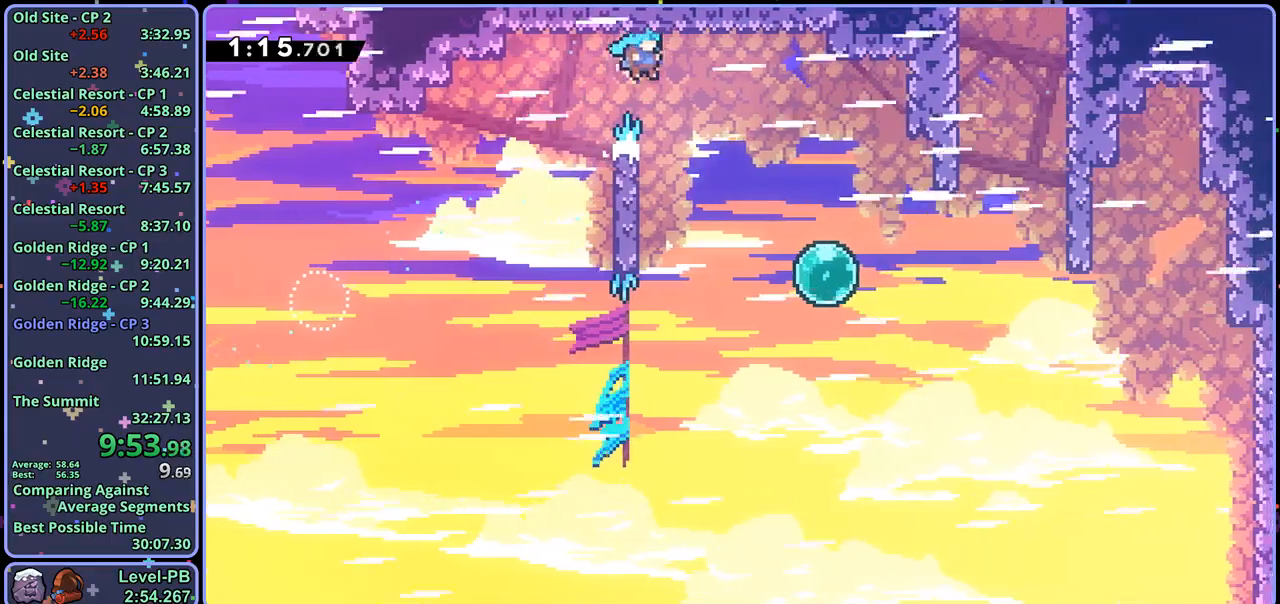
{"buttons": ["CROSS"], "left_stick": "right", "right_stick": "center", "events": [[67, "CROSS", "up"], [67, "left_stick", "up-left"], [217, "CROSS", "down"], [233, "left_stick", "right"]]}
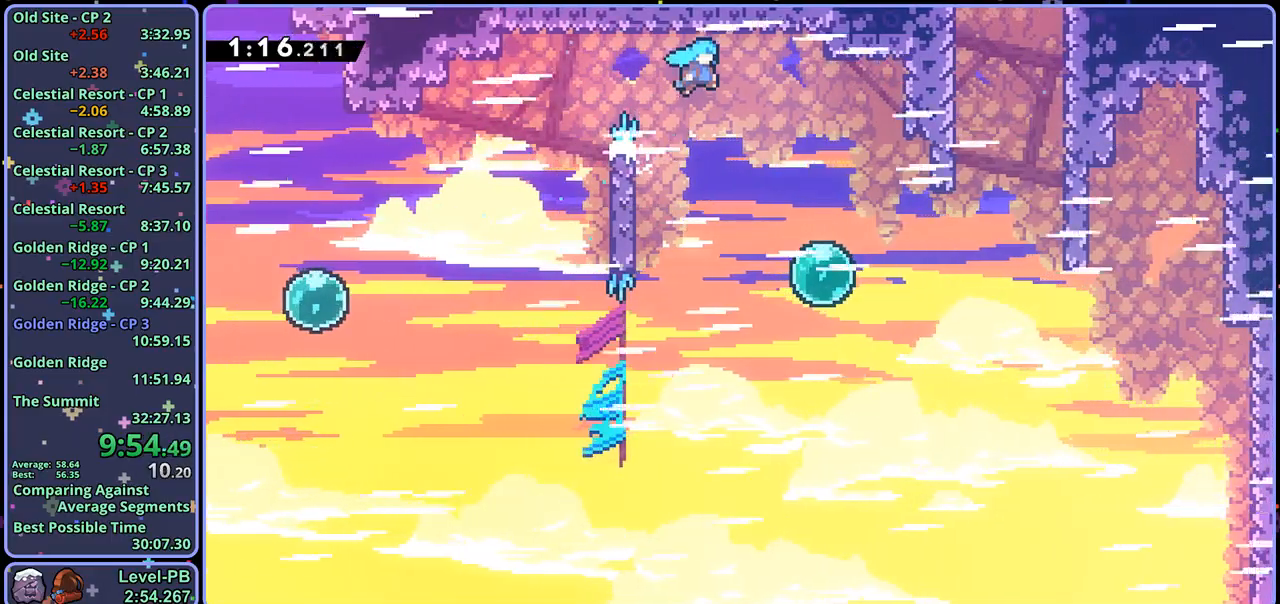
{"buttons": [], "left_stick": "right", "right_stick": "center", "events": [[250, "CROSS", "up"]]}
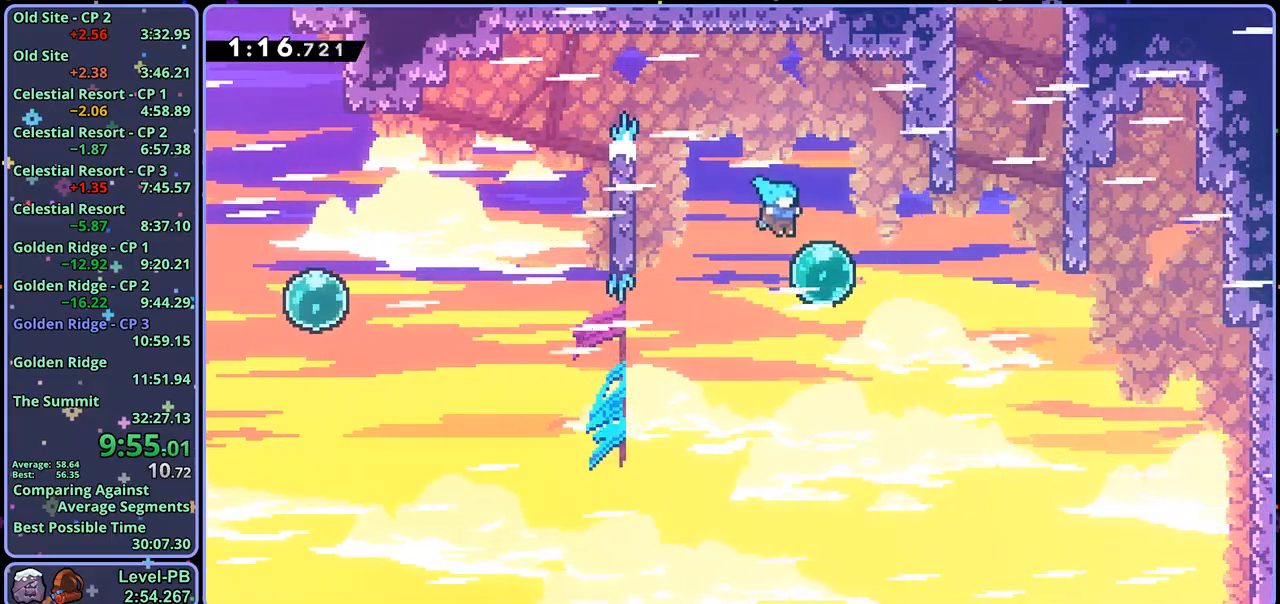
{"buttons": ["R1"], "left_stick": "up", "right_stick": "center", "events": [[17, "R1", "down"], [150, "R1", "up"], [267, "left_stick", "up"], [317, "R1", "down"]]}
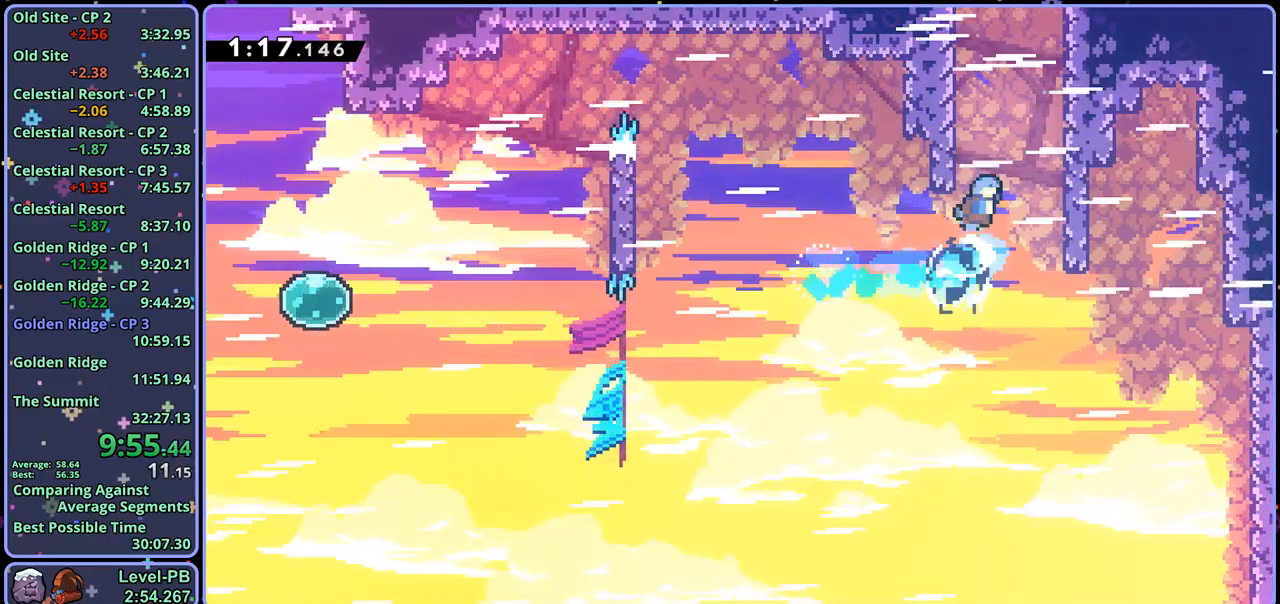
{"buttons": [], "left_stick": "center", "right_stick": "center", "events": [[67, "CROSS", "down"], [217, "R1", "up"], [400, "left_stick", "center"], [450, "CROSS", "up"]]}
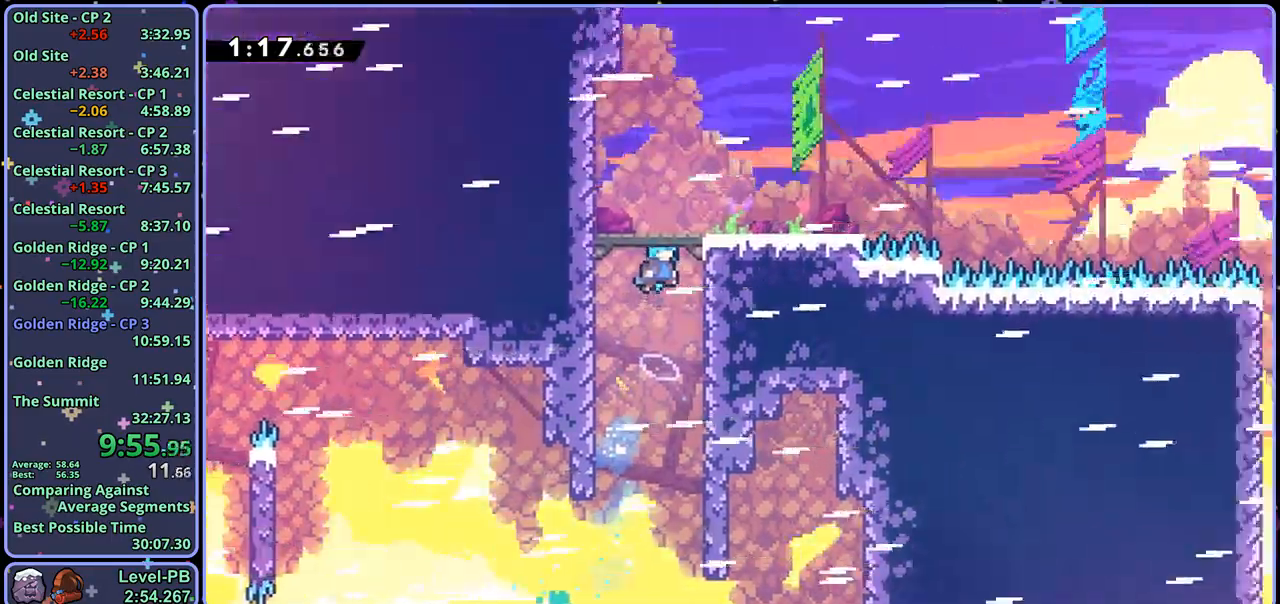
{"buttons": [], "left_stick": "center", "right_stick": "center", "events": []}
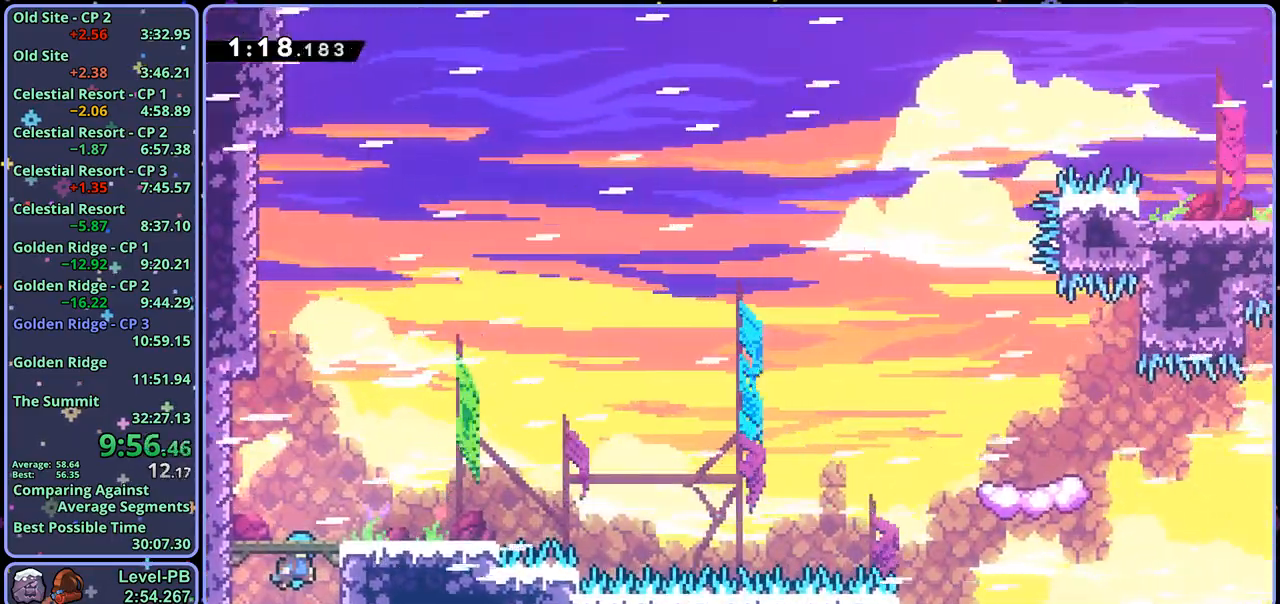
{"buttons": [], "left_stick": "right", "right_stick": "center", "events": [[33, "left_stick", "down-right"], [183, "R1", "down"], [383, "CROSS", "down"], [433, "left_stick", "right"], [500, "CROSS", "up"], [500, "R1", "up"]]}
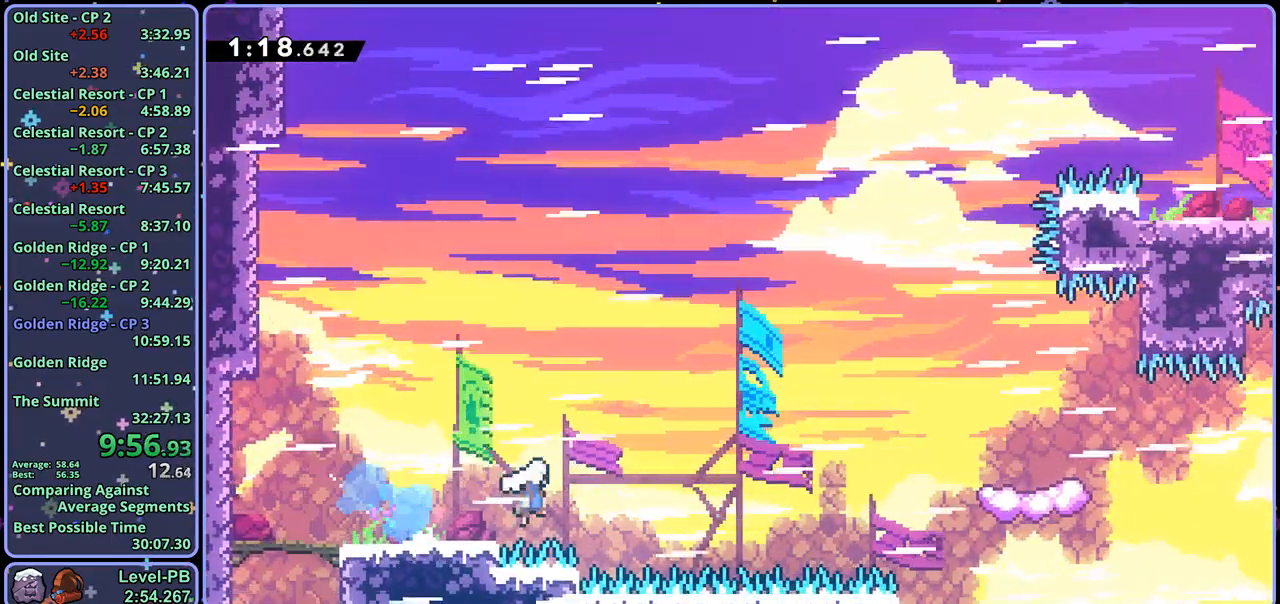
{"buttons": [], "left_stick": "up-right", "right_stick": "center", "events": [[17, "left_stick", "up-right"], [167, "R1", "down"], [283, "R1", "up"]]}
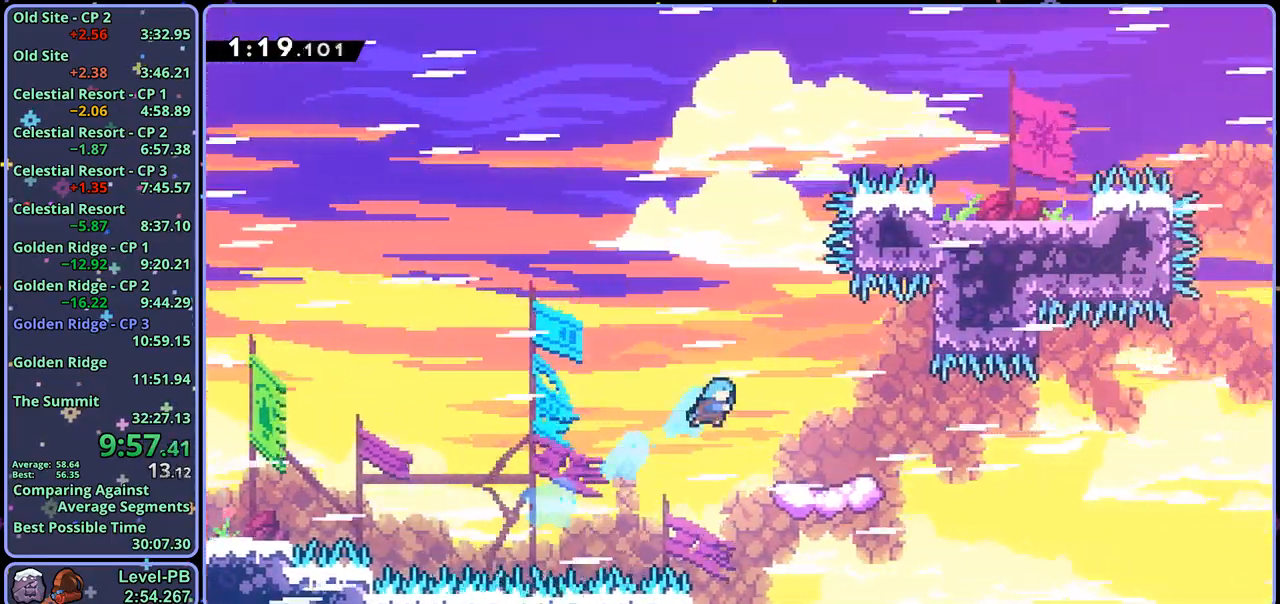
{"buttons": ["R1"], "left_stick": "right", "right_stick": "center", "events": [[50, "left_stick", "up-left"], [117, "left_stick", "left"], [300, "left_stick", "down-right"], [383, "R1", "down"], [467, "left_stick", "right"]]}
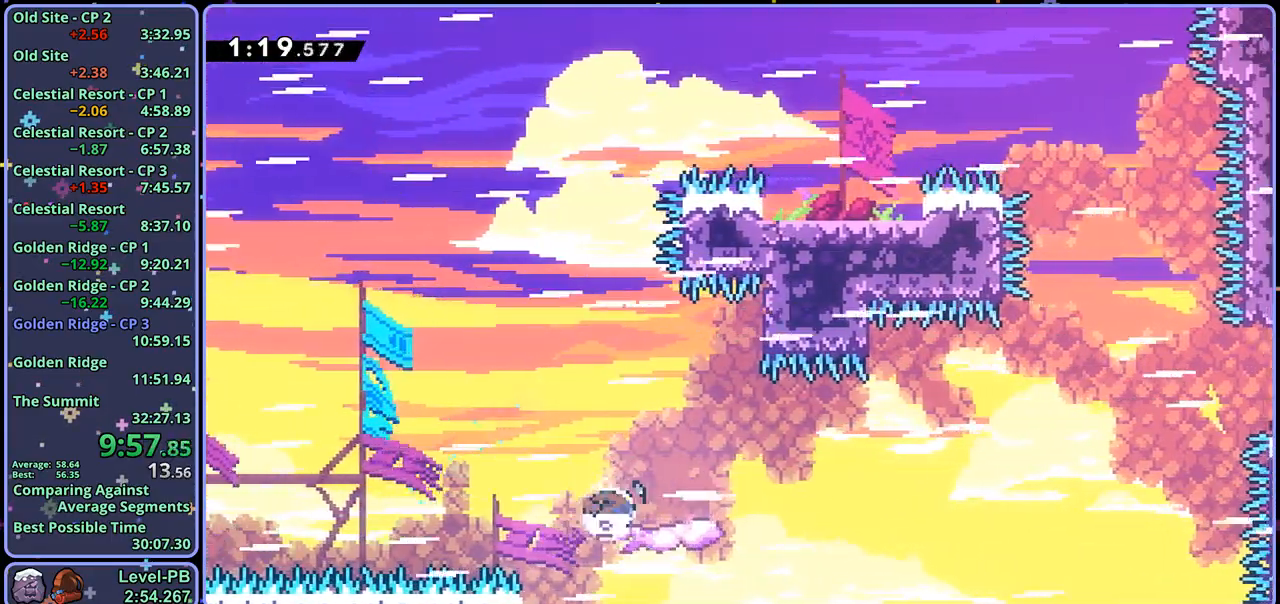
{"buttons": ["CROSS"], "left_stick": "up-right", "right_stick": "center", "events": [[100, "CROSS", "down"], [150, "left_stick", "up-right"], [267, "R1", "up"]]}
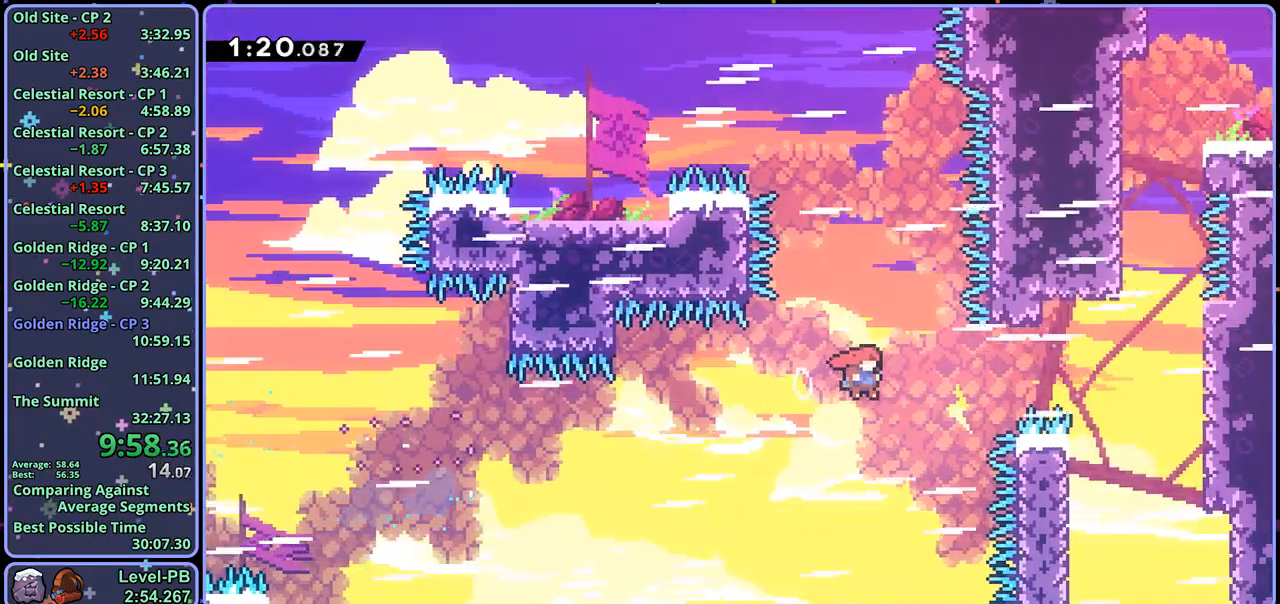
{"buttons": ["L1"], "left_stick": "up-right", "right_stick": "center", "events": [[83, "R1", "down"], [250, "R1", "up"], [417, "CROSS", "up"], [483, "L1", "down"]]}
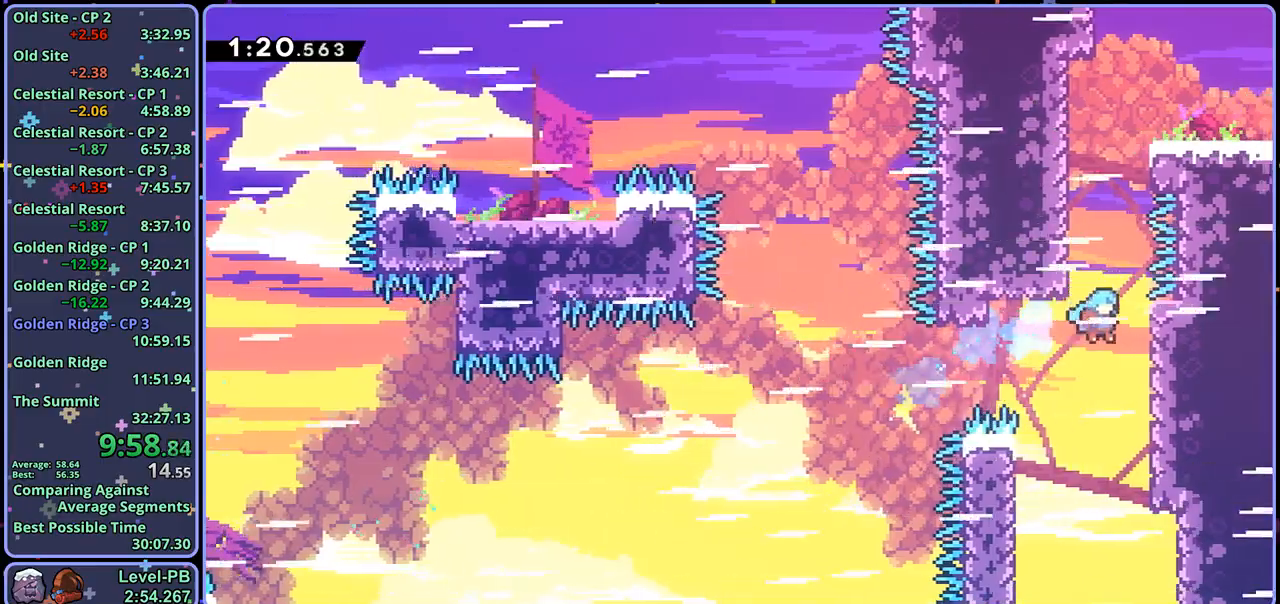
{"buttons": ["CROSS", "L1"], "left_stick": "up-left", "right_stick": "center", "events": [[50, "left_stick", "up-left"], [100, "CROSS", "down"], [267, "CROSS", "up"], [317, "CROSS", "down"]]}
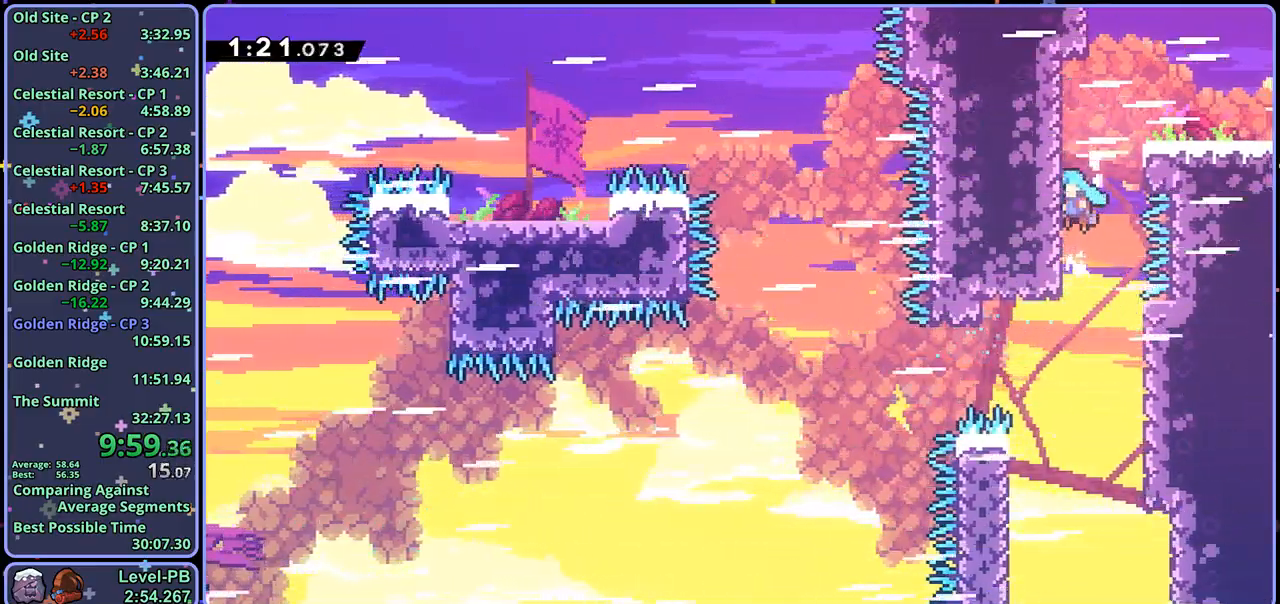
{"buttons": ["CROSS", "R1"], "left_stick": "down-right", "right_stick": "center", "events": [[133, "left_stick", "up-right"], [217, "CROSS", "up"], [267, "L1", "up"], [267, "left_stick", "down-right"], [400, "R1", "down"], [483, "CROSS", "down"]]}
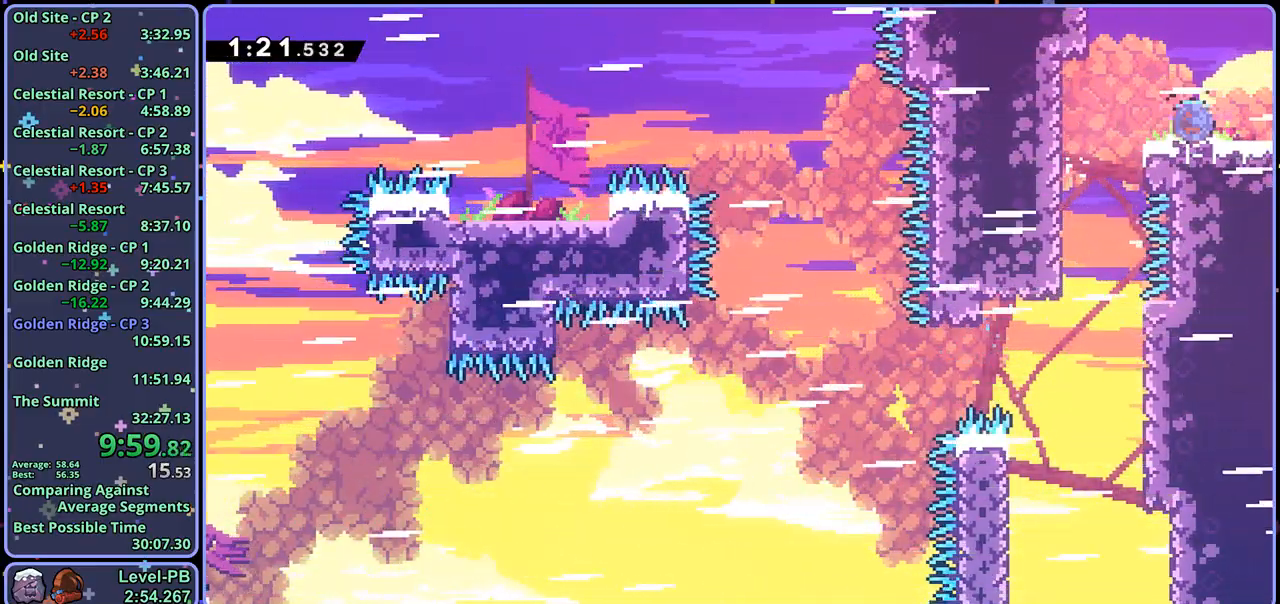
{"buttons": [], "left_stick": "right", "right_stick": "center", "events": [[33, "R1", "up"], [233, "left_stick", "center"], [350, "left_stick", "right"], [500, "CROSS", "up"]]}
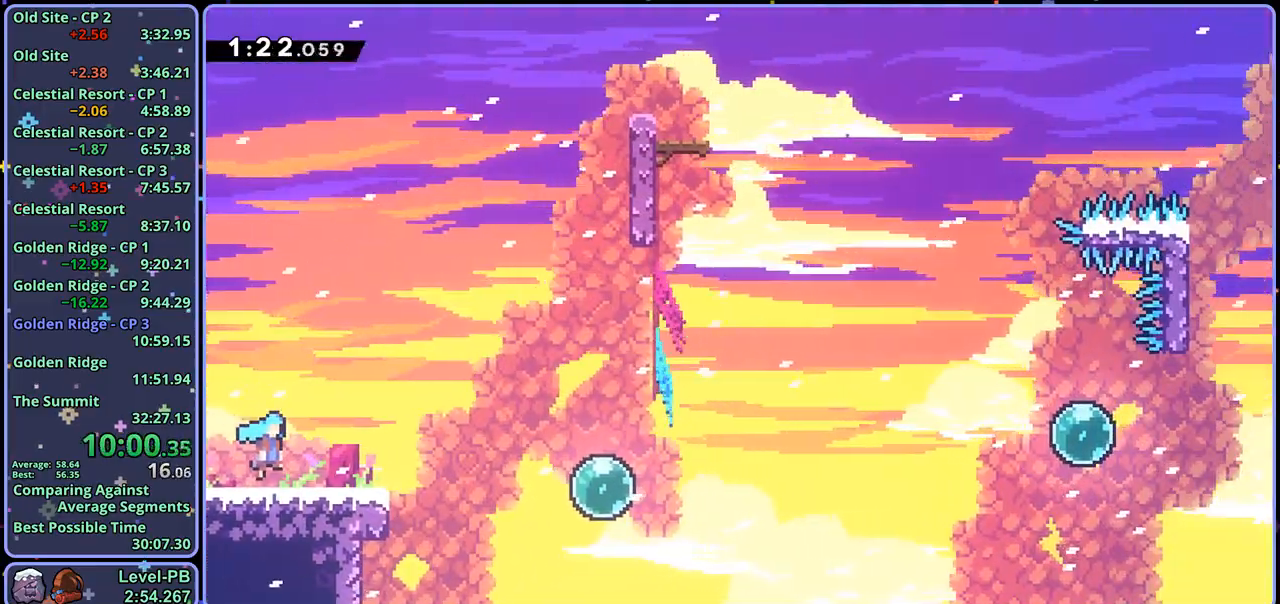
{"buttons": ["CROSS"], "left_stick": "right", "right_stick": "center", "events": [[350, "CROSS", "down"]]}
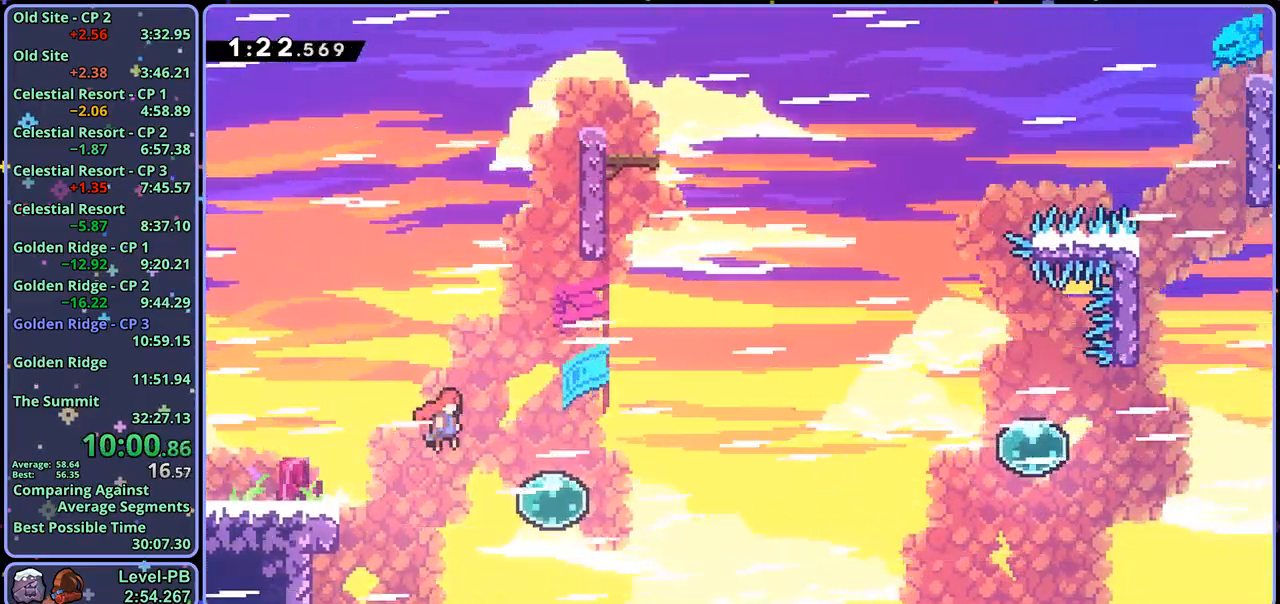
{"buttons": ["L1"], "left_stick": "up-left", "right_stick": "center", "events": [[250, "left_stick", "up"], [267, "CROSS", "up"], [267, "R1", "down"], [400, "left_stick", "up-left"], [417, "R1", "up"], [500, "L1", "down"]]}
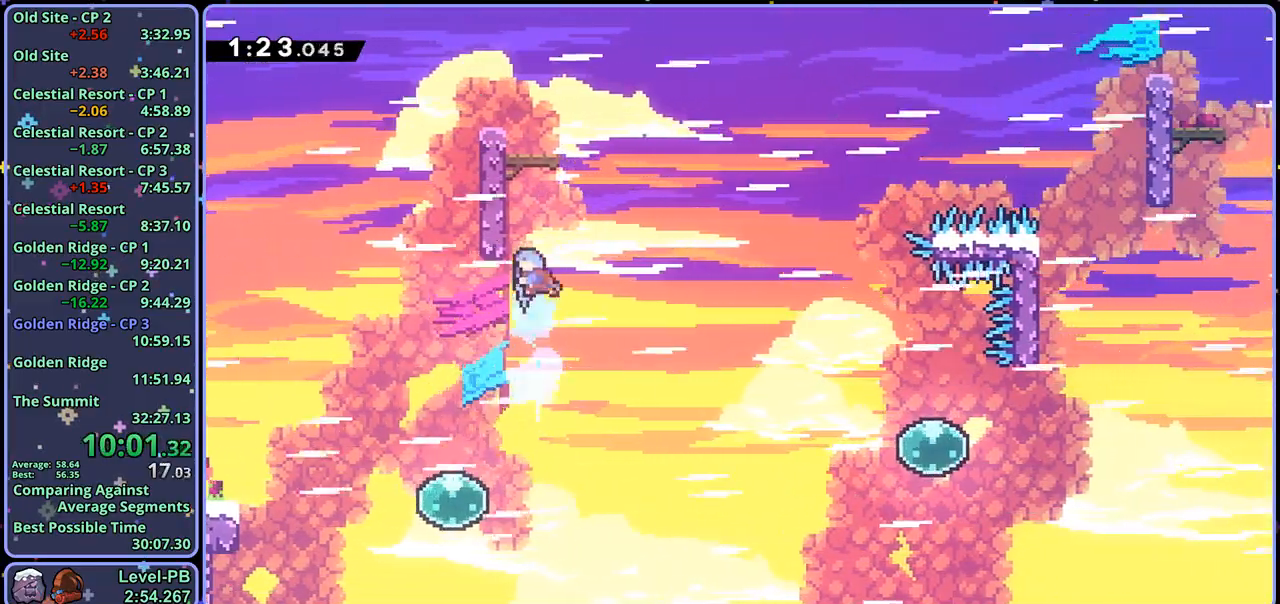
{"buttons": [], "left_stick": "down-left", "right_stick": "center", "events": [[117, "CROSS", "down"], [333, "left_stick", "right"], [350, "CROSS", "up"], [383, "L1", "up"], [500, "left_stick", "down-left"]]}
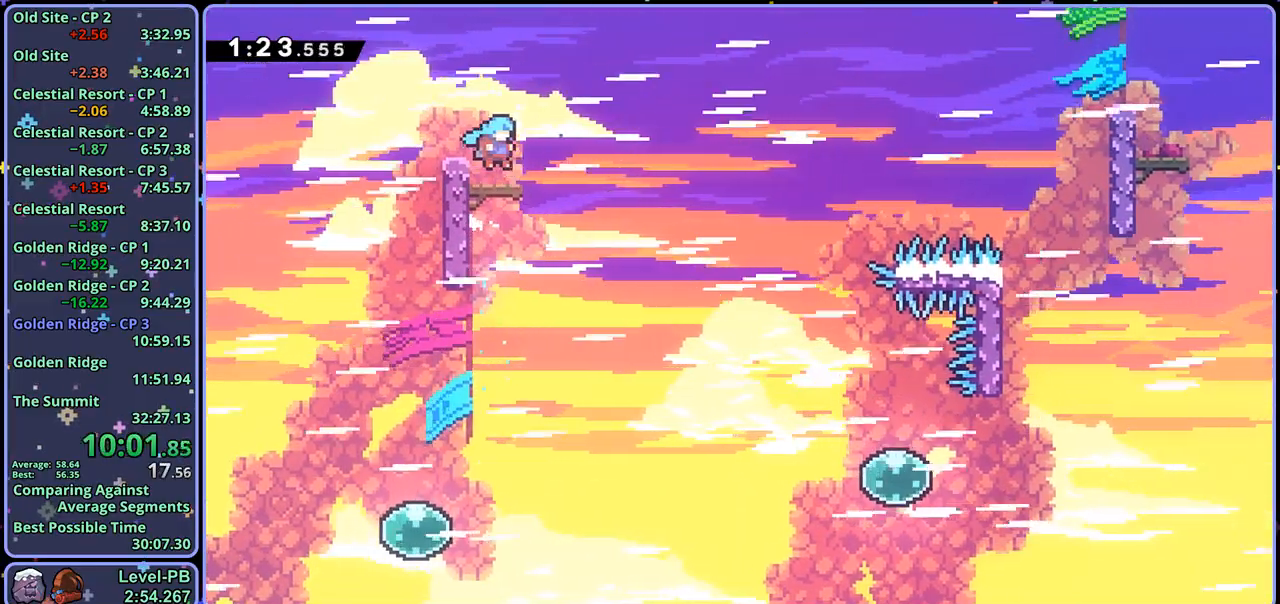
{"buttons": ["CROSS"], "left_stick": "right", "right_stick": "center", "events": [[83, "R1", "down"], [200, "L3", "down"], [233, "left_stick", "down-right"], [250, "L3", "up"], [283, "left_stick", "right"], [300, "CROSS", "down"], [483, "R1", "up"]]}
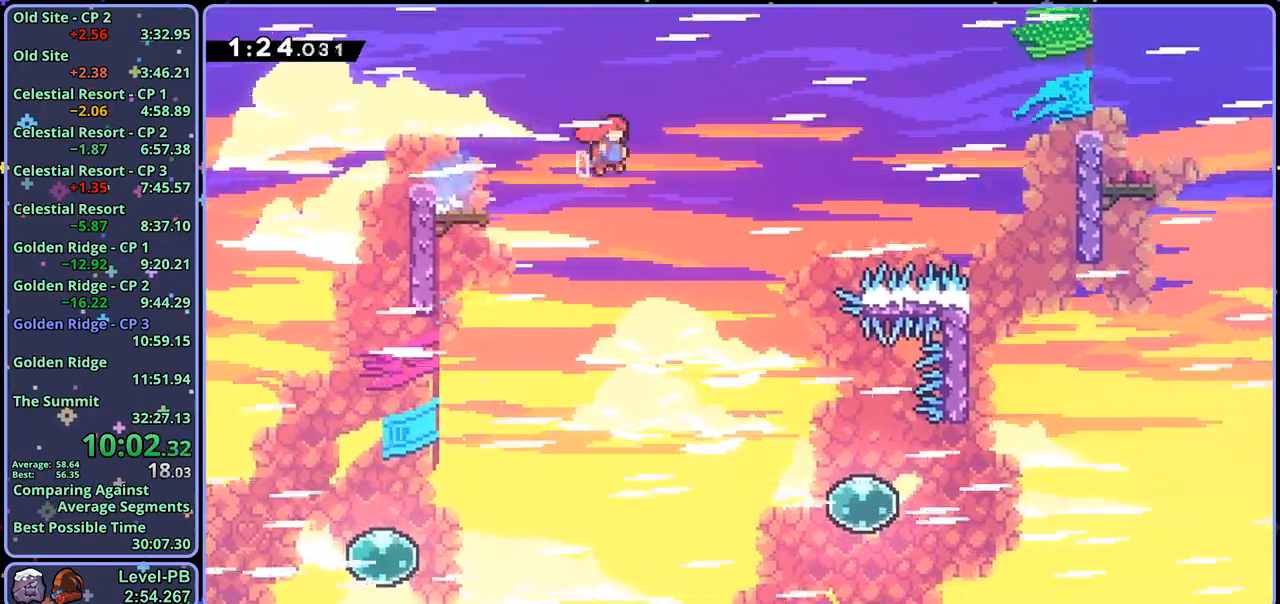
{"buttons": ["CROSS", "R1"], "left_stick": "right", "right_stick": "center", "events": [[333, "R1", "down"]]}
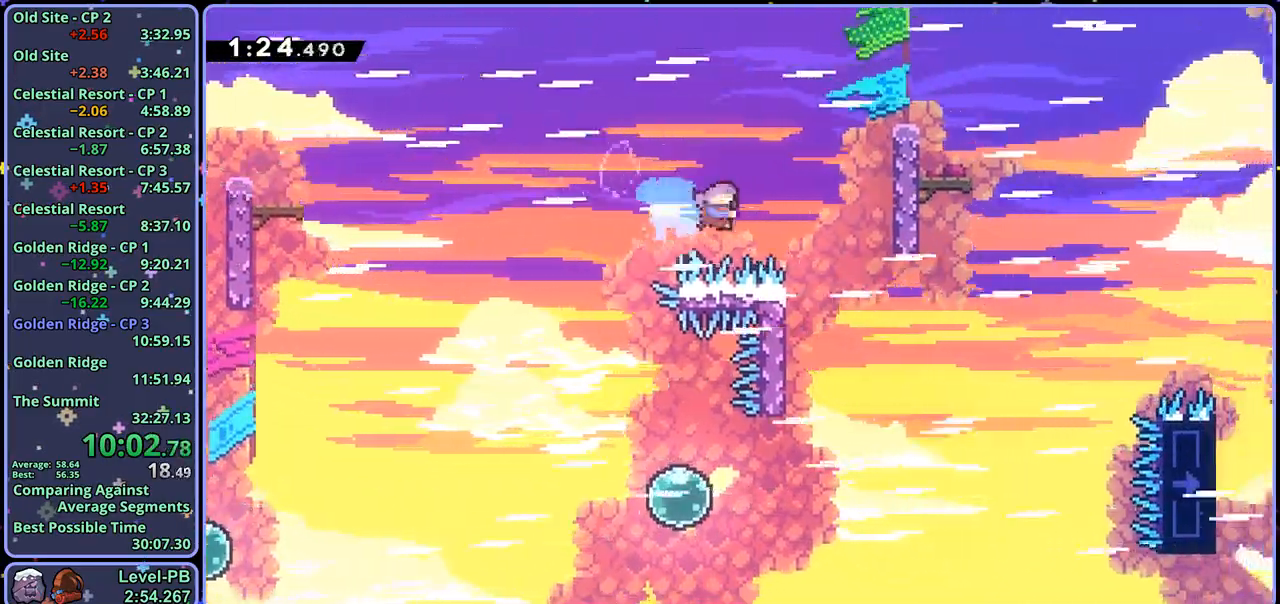
{"buttons": ["CROSS", "L1"], "left_stick": "right", "right_stick": "center", "events": [[50, "R1", "up"], [200, "CROSS", "up"], [200, "L1", "down"], [283, "CROSS", "down"]]}
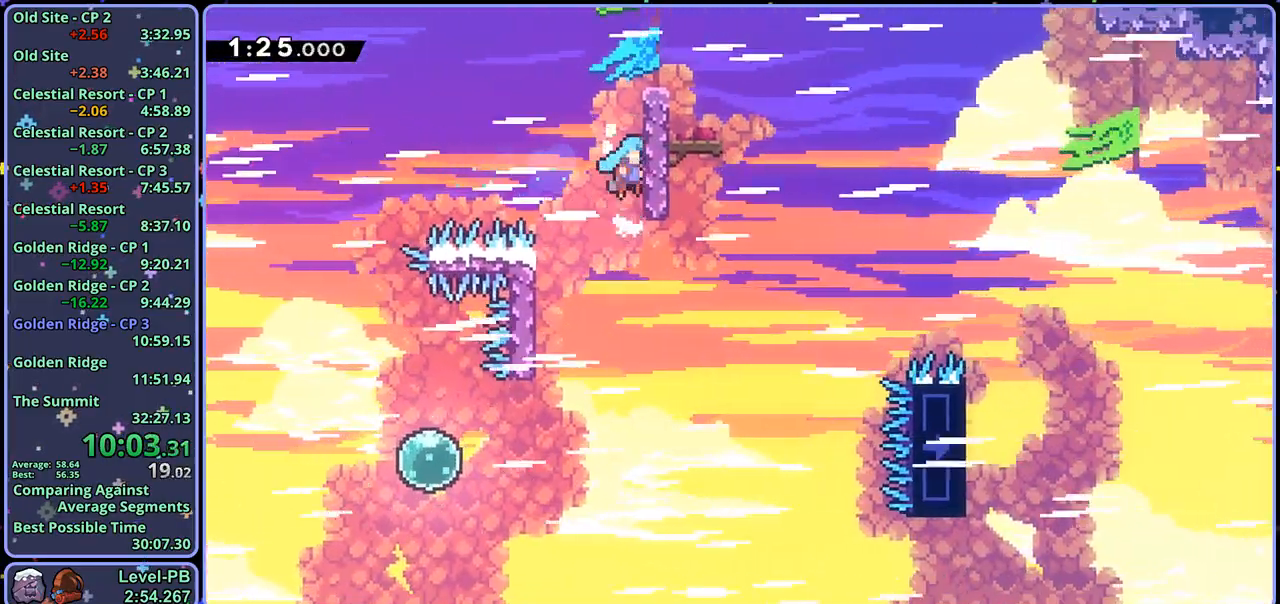
{"buttons": [], "left_stick": "right", "right_stick": "center", "events": [[333, "CROSS", "up"], [467, "L1", "up"]]}
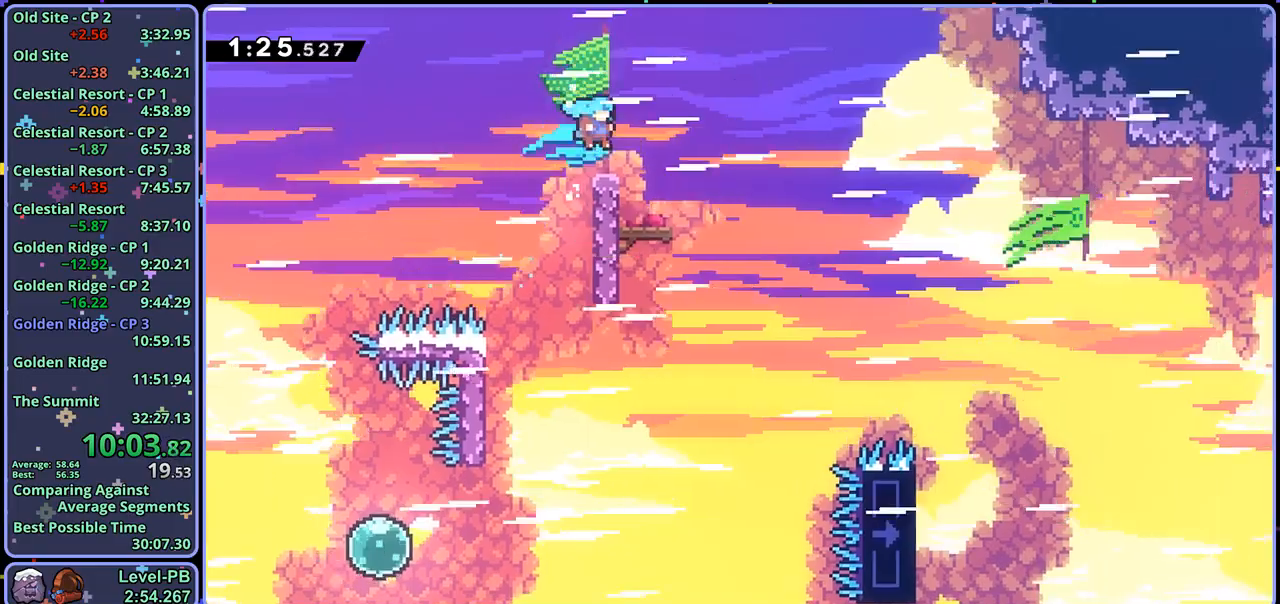
{"buttons": ["R1"], "left_stick": "down-left", "right_stick": "center", "events": [[83, "CROSS", "down"], [100, "left_stick", "down-right"], [133, "CROSS", "up"], [317, "left_stick", "down-left"], [433, "R1", "down"]]}
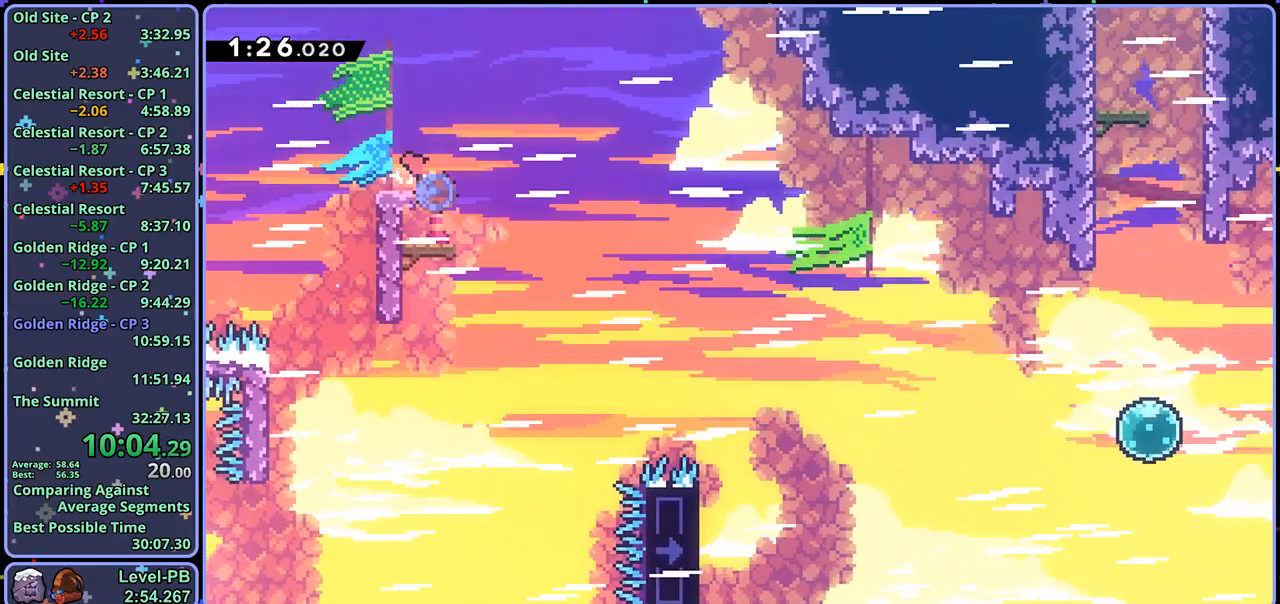
{"buttons": ["CROSS"], "left_stick": "right", "right_stick": "center", "events": [[83, "left_stick", "down-right"], [133, "CROSS", "down"], [200, "left_stick", "right"], [300, "R1", "up"]]}
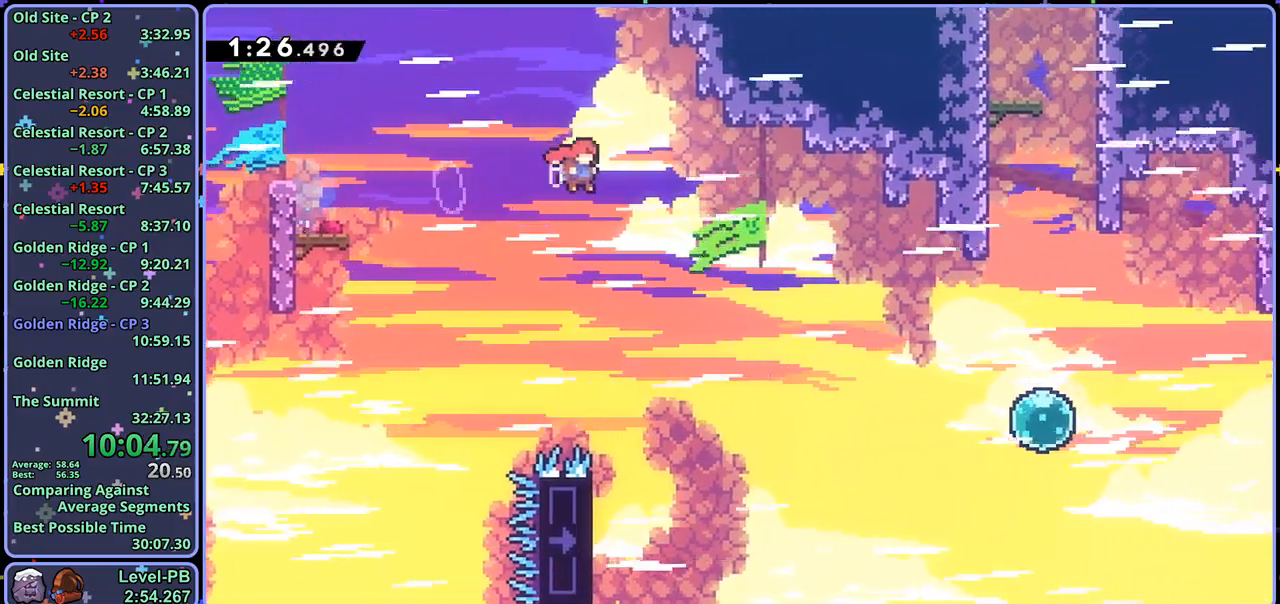
{"buttons": [], "left_stick": "right", "right_stick": "center", "events": [[400, "R1", "down"], [450, "CROSS", "up"], [500, "R1", "up"]]}
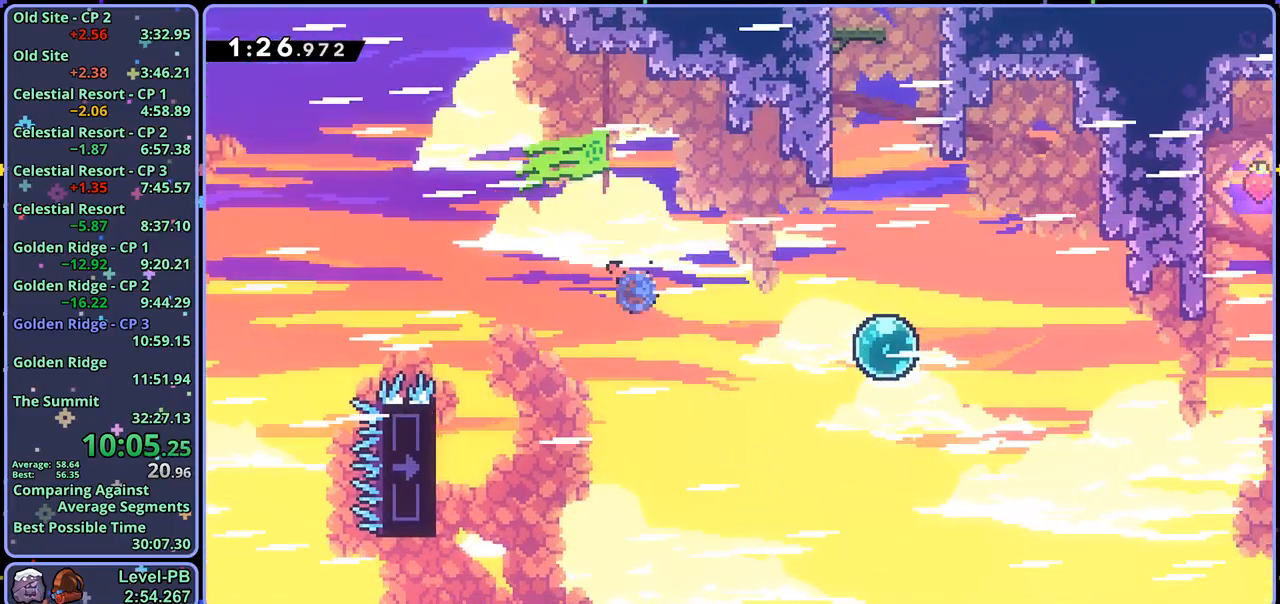
{"buttons": [], "left_stick": "up", "right_stick": "center", "events": [[350, "R1", "down"], [383, "left_stick", "up"], [417, "R1", "up"]]}
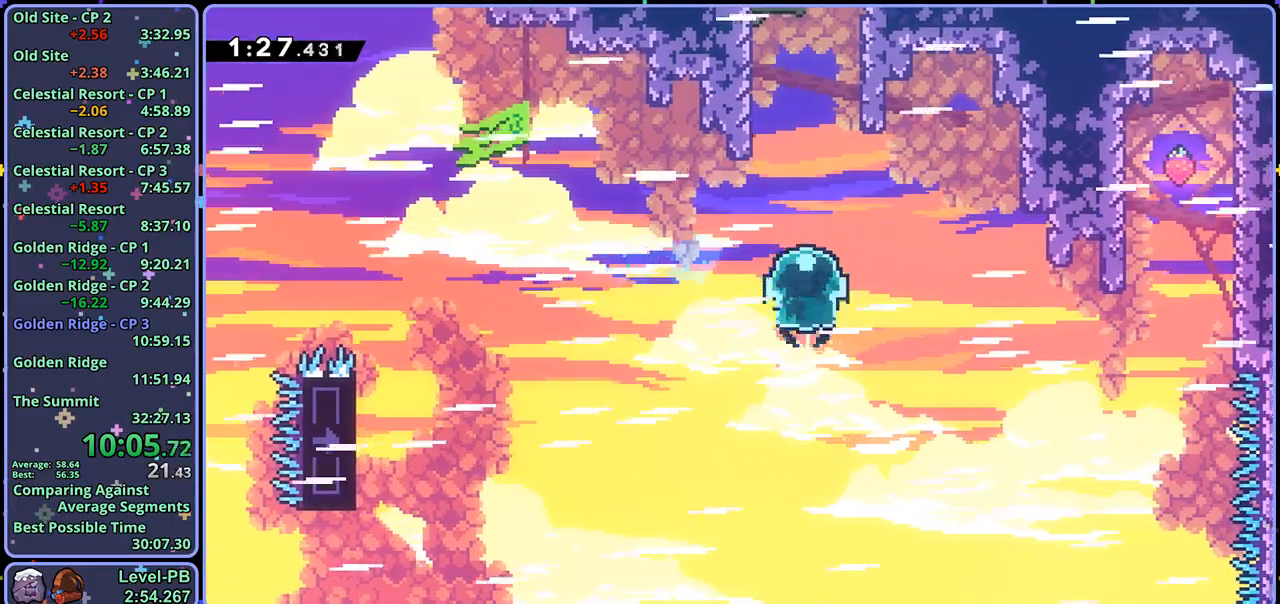
{"buttons": ["CROSS", "R1"], "left_stick": "up", "right_stick": "center", "events": [[50, "left_stick", "up-left"], [217, "R1", "down"], [267, "left_stick", "up"], [433, "CROSS", "down"]]}
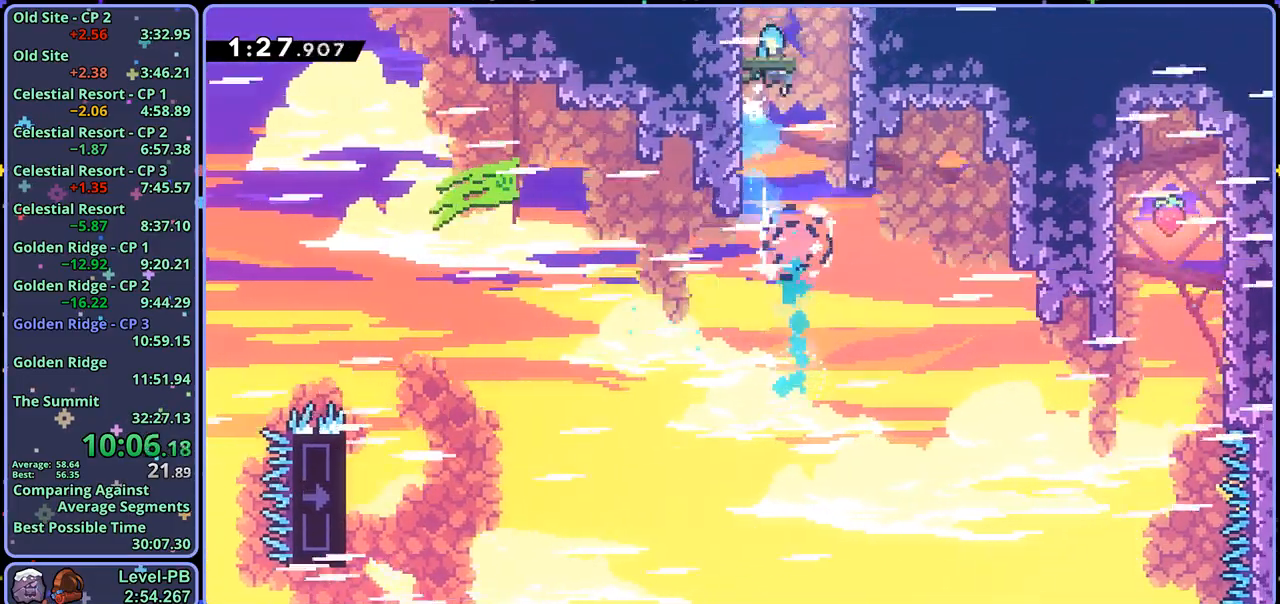
{"buttons": ["CROSS"], "left_stick": "up-right", "right_stick": "center", "events": [[50, "R1", "up"], [233, "left_stick", "center"], [383, "left_stick", "up-right"]]}
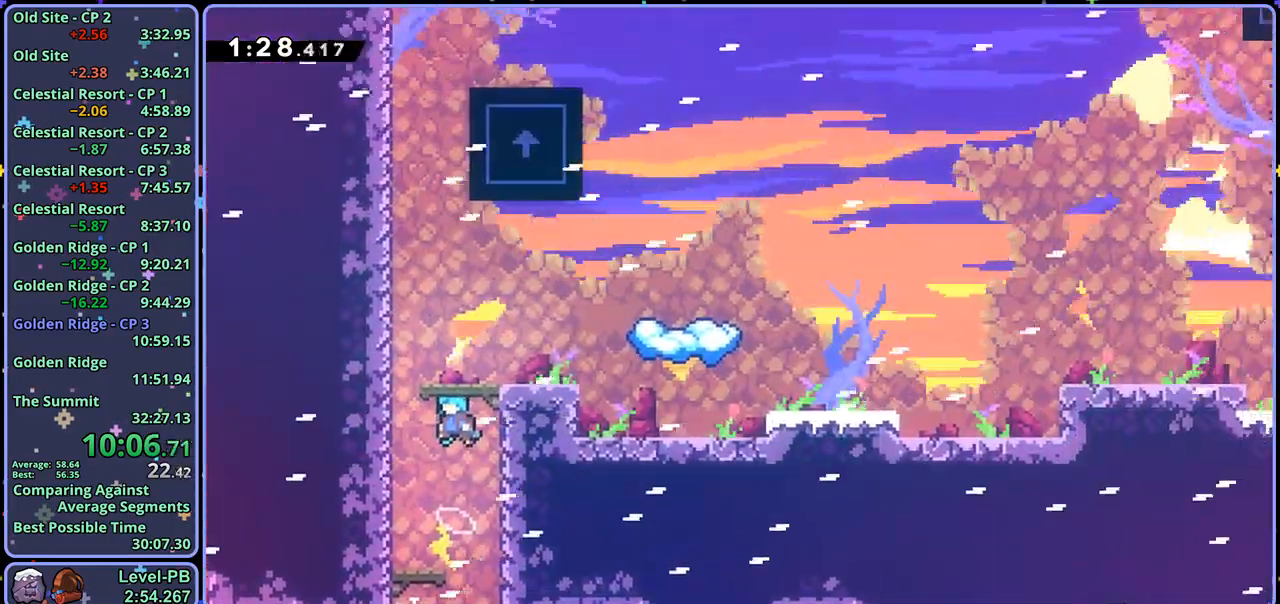
{"buttons": ["CROSS"], "left_stick": "up-right", "right_stick": "center", "events": []}